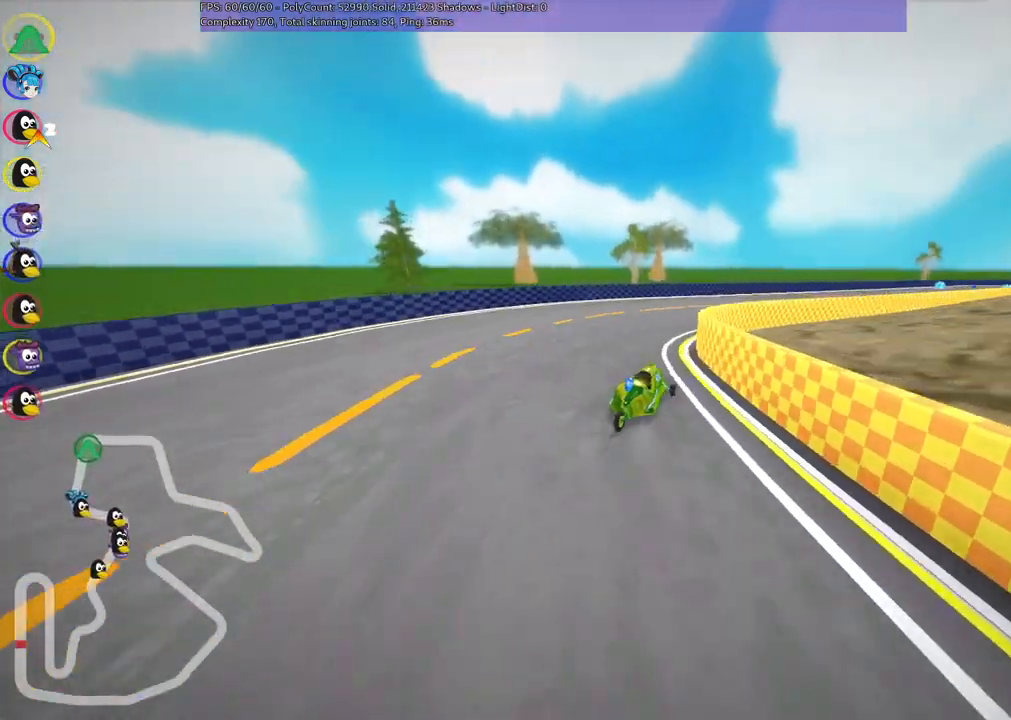
Gameplay with keyboard; each line is a JSON object with the keys held at the frame after it. "events" lists presses ("down") and releases ("up") of ".", "/", "alt_r", "b", "c", "comma", "ctrl_r", "d", "down", "f", "g", "h", "j", "k", "l", "left", "m", "n", "quote", "return", "right", "semicolon", "shift_r", "space", "super", "up" and "v" between this image and that frame as [ms after this image, input, new state], when the widget could be followed in between. No other keys are recorded. Mouse input is not recorded.
{"keys": ["left", "m", "up"], "events": [[50, "right", "down"], [183, "m", "down"], [383, "right", "up"], [417, "left", "down"]]}
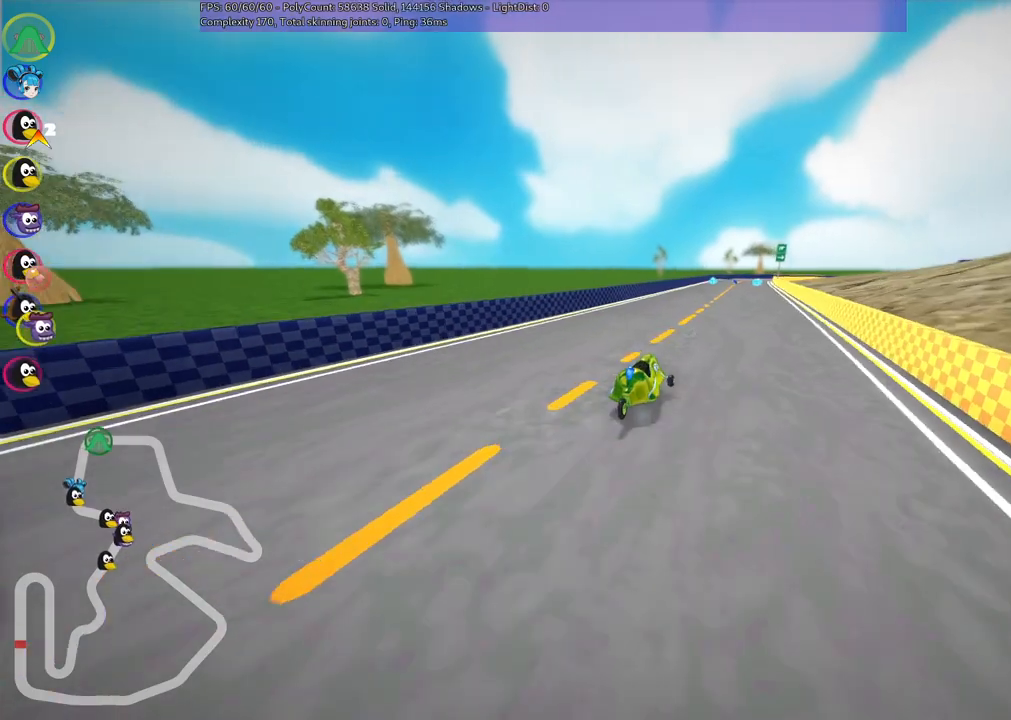
{"keys": ["left", "m", "up"], "events": [[167, "right", "down"], [300, "right", "up"]]}
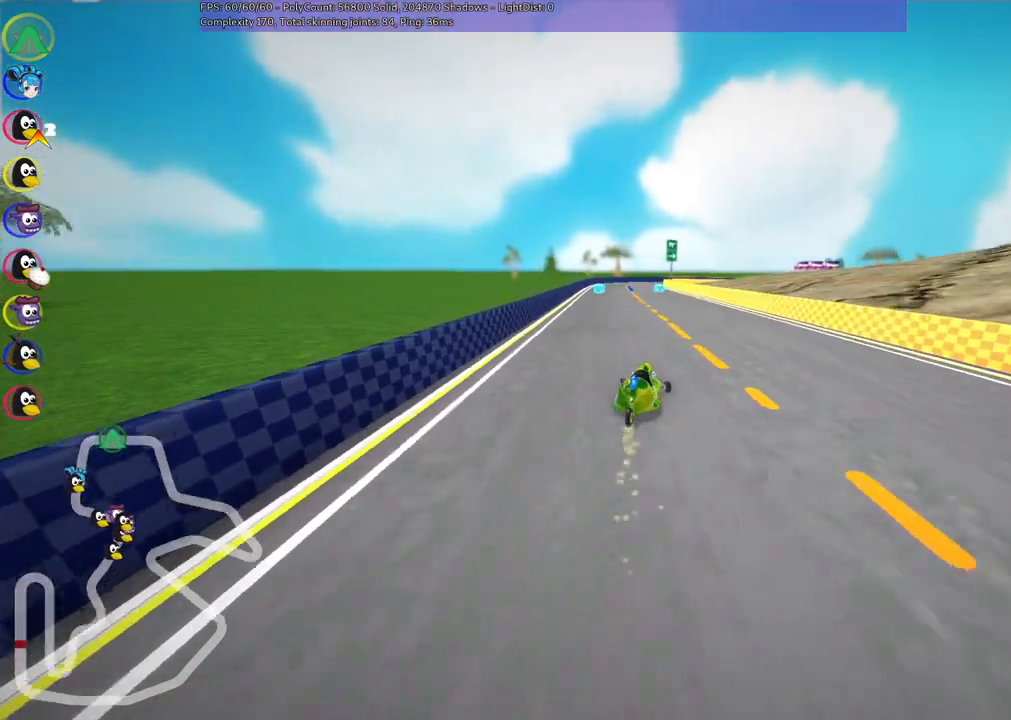
{"keys": ["left", "m", "up"], "events": [[133, "right", "down"], [233, "right", "up"]]}
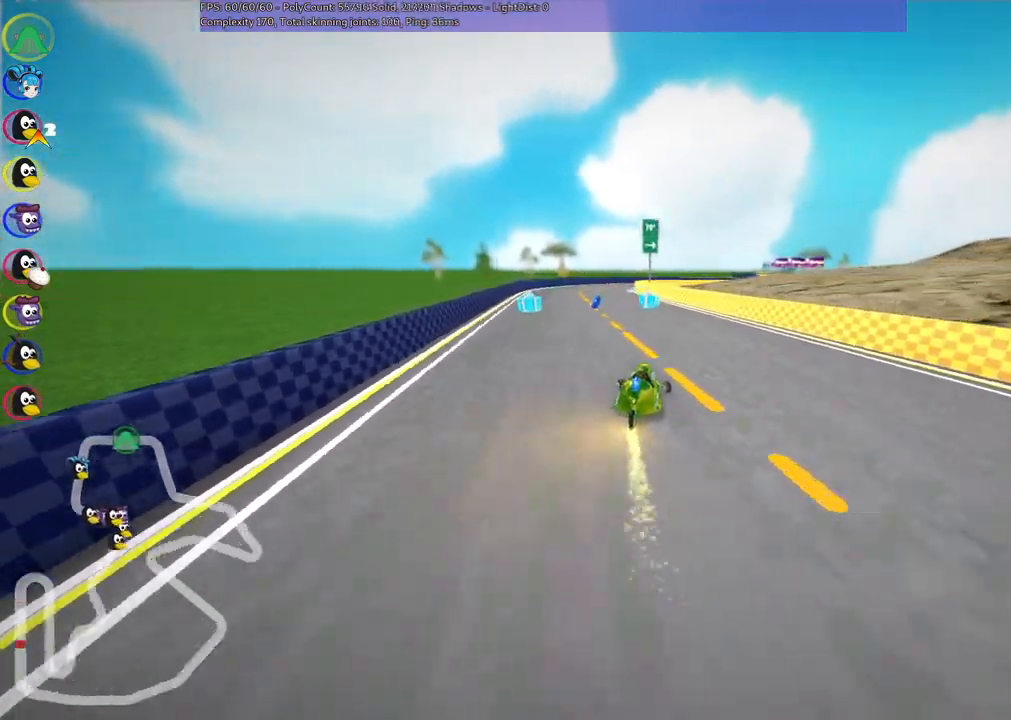
{"keys": ["n", "up"], "events": [[17, "m", "up"], [100, "left", "up"], [433, "n", "down"]]}
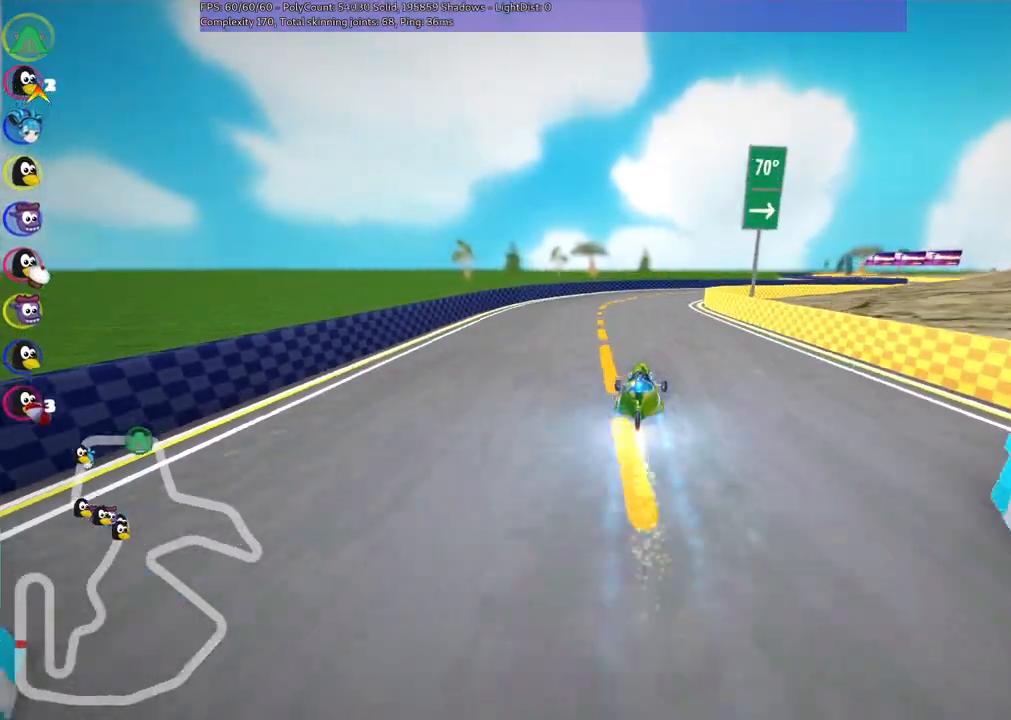
{"keys": ["left", "m", "right", "up"], "events": [[33, "right", "down"], [83, "n", "up"], [117, "m", "down"], [267, "left", "down"], [317, "right", "up"], [450, "right", "down"]]}
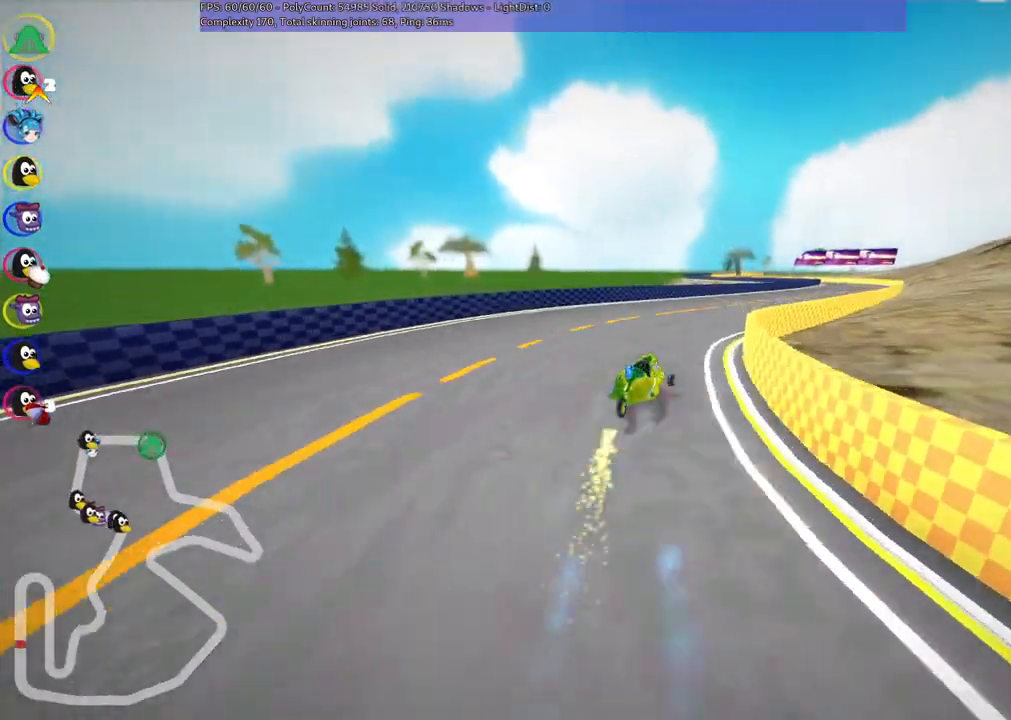
{"keys": ["left", "m", "right", "up"], "events": []}
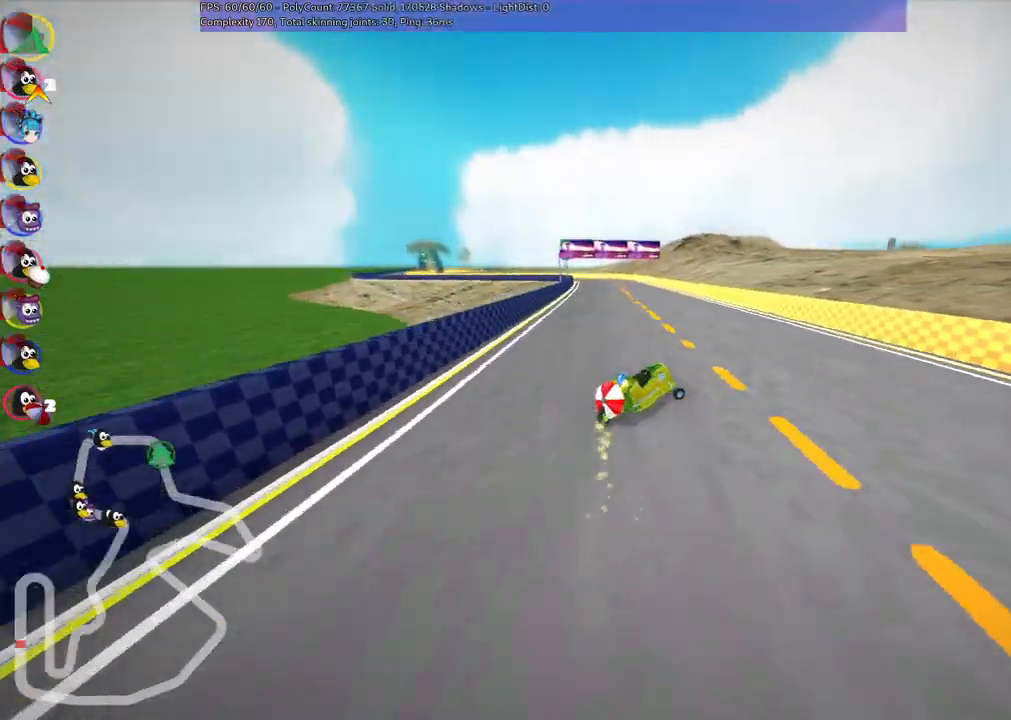
{"keys": ["left", "up"], "events": [[150, "right", "up"], [483, "m", "up"]]}
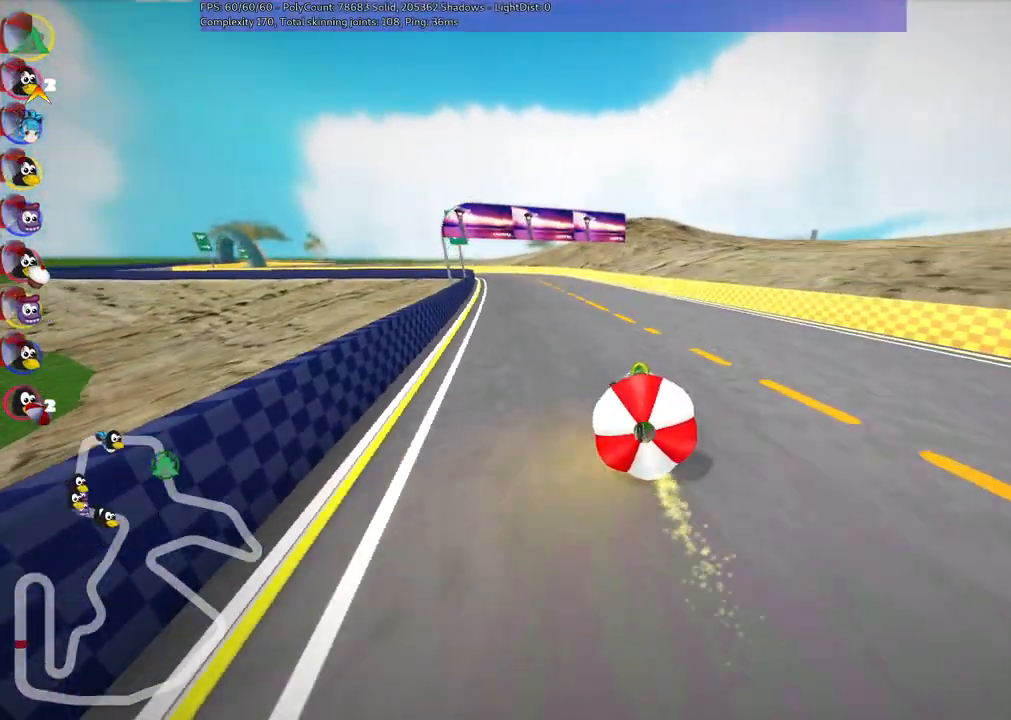
{"keys": ["down"], "events": [[33, "up", "up"], [167, "down", "down"], [167, "left", "up"]]}
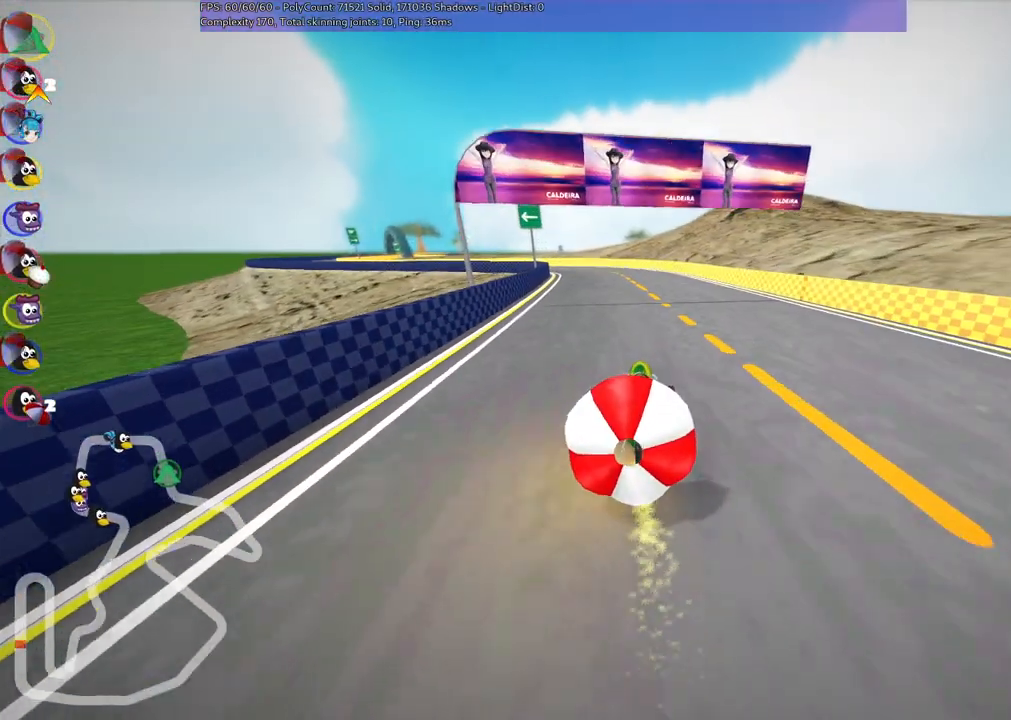
{"keys": ["up"], "events": [[183, "down", "up"], [283, "up", "down"]]}
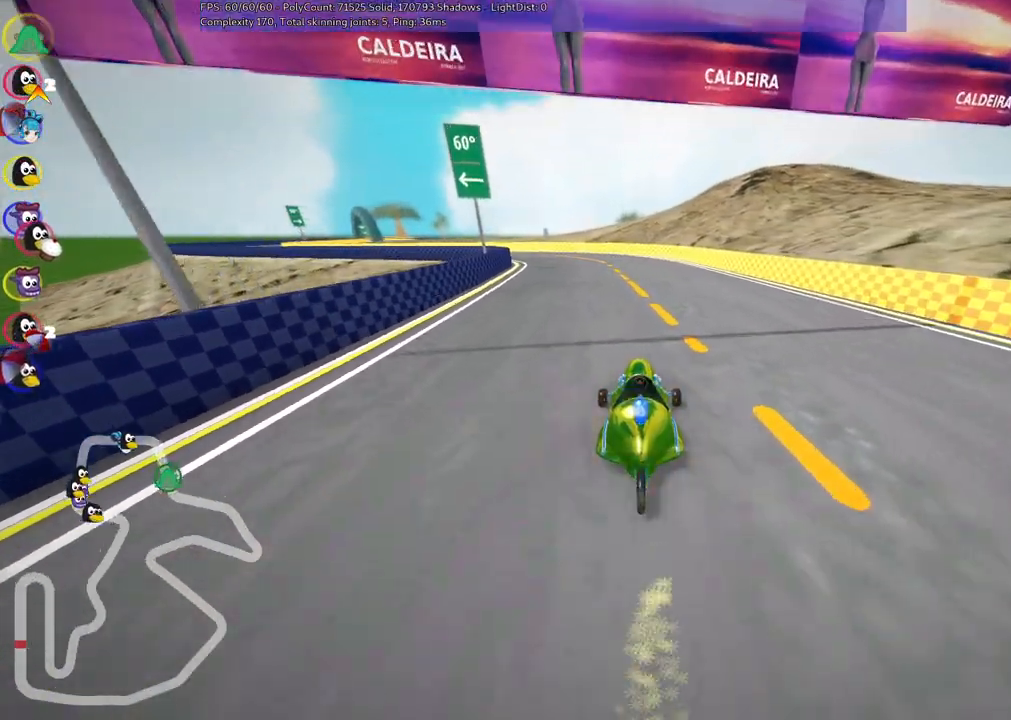
{"keys": ["left", "m", "up"], "events": [[117, "right", "down"], [250, "right", "up"], [300, "left", "down"], [300, "m", "down"]]}
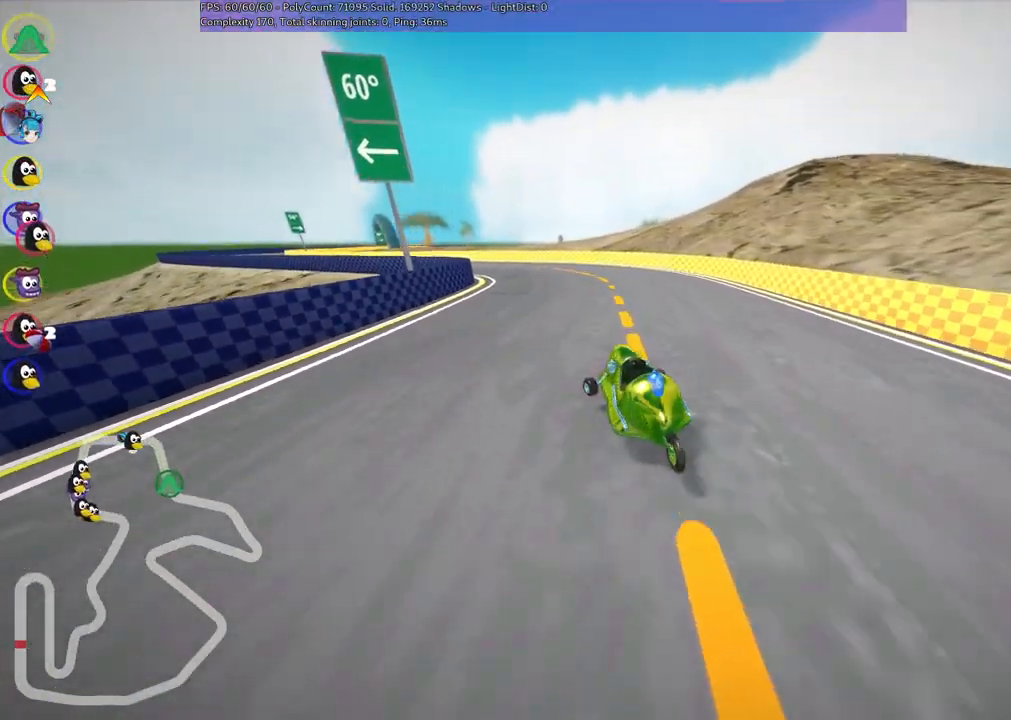
{"keys": ["left", "m", "right", "up"], "events": [[217, "left", "up"], [217, "right", "down"], [417, "left", "down"]]}
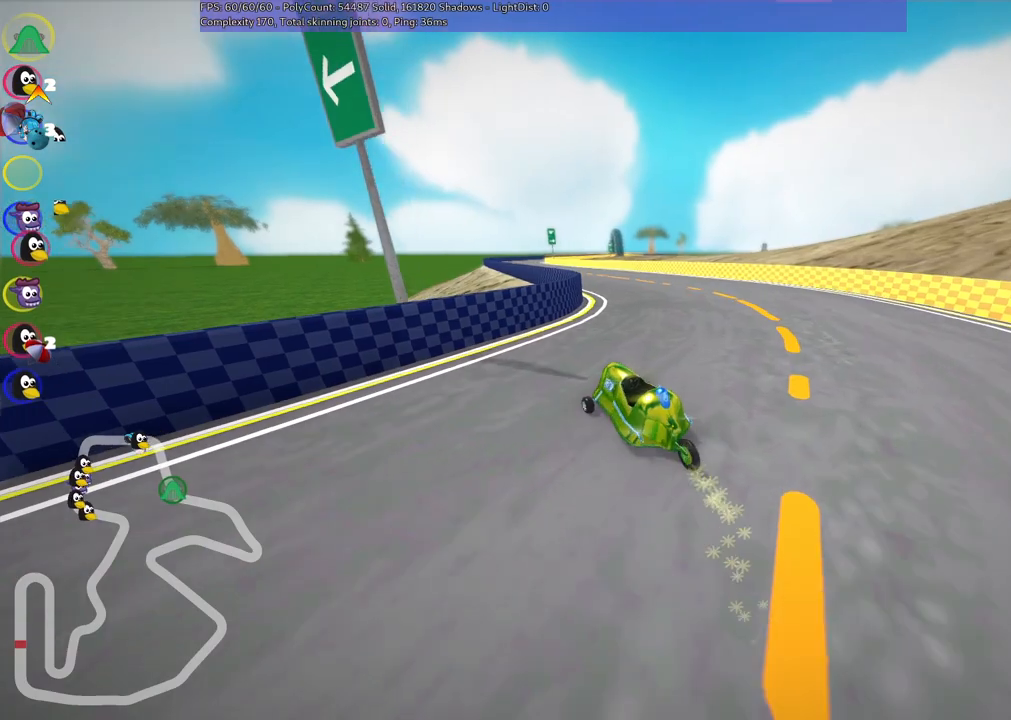
{"keys": ["m", "right", "up"], "events": [[100, "left", "up"], [333, "left", "down"], [433, "left", "up"]]}
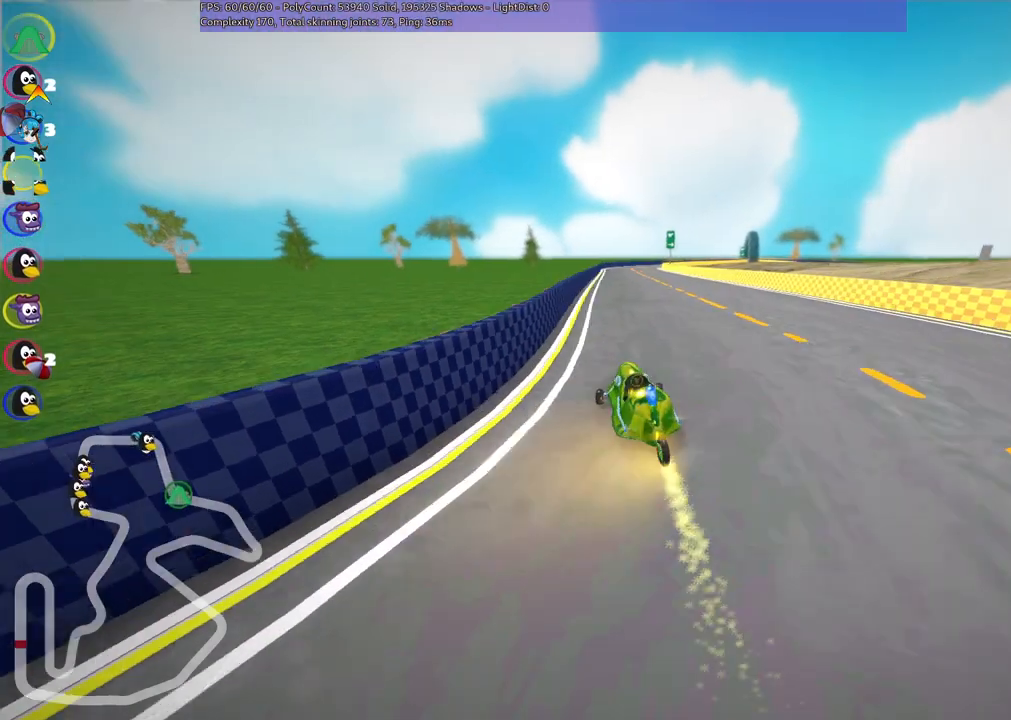
{"keys": ["up"], "events": [[217, "n", "down"], [300, "m", "up"], [300, "right", "up"], [350, "n", "up"]]}
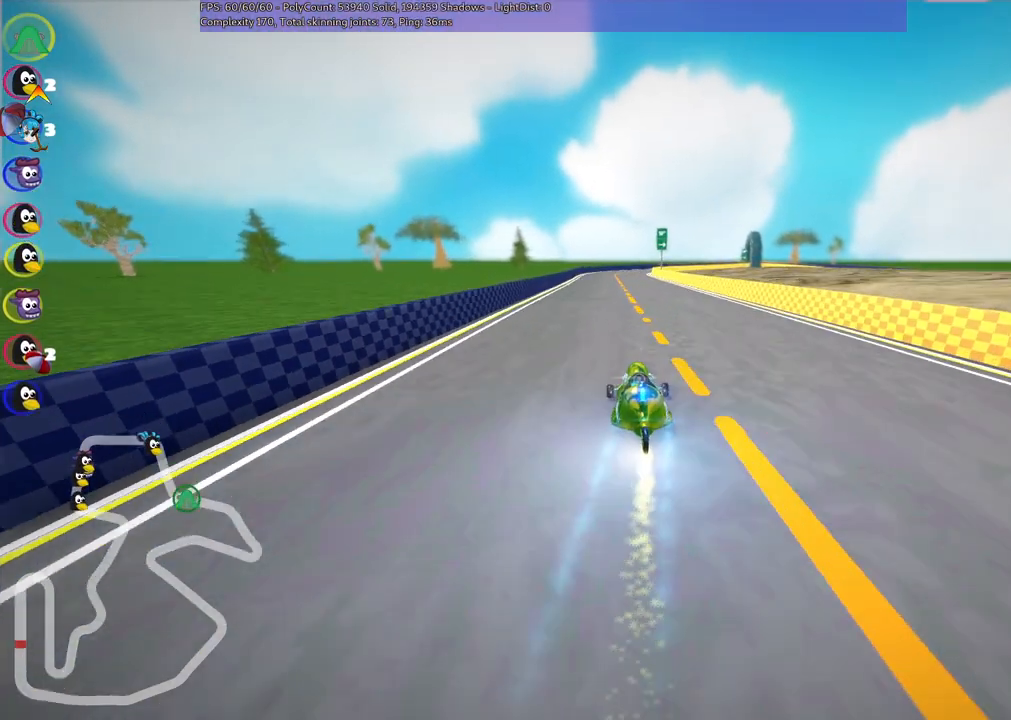
{"keys": ["right", "up"], "events": [[233, "left", "down"], [417, "left", "up"], [467, "right", "down"]]}
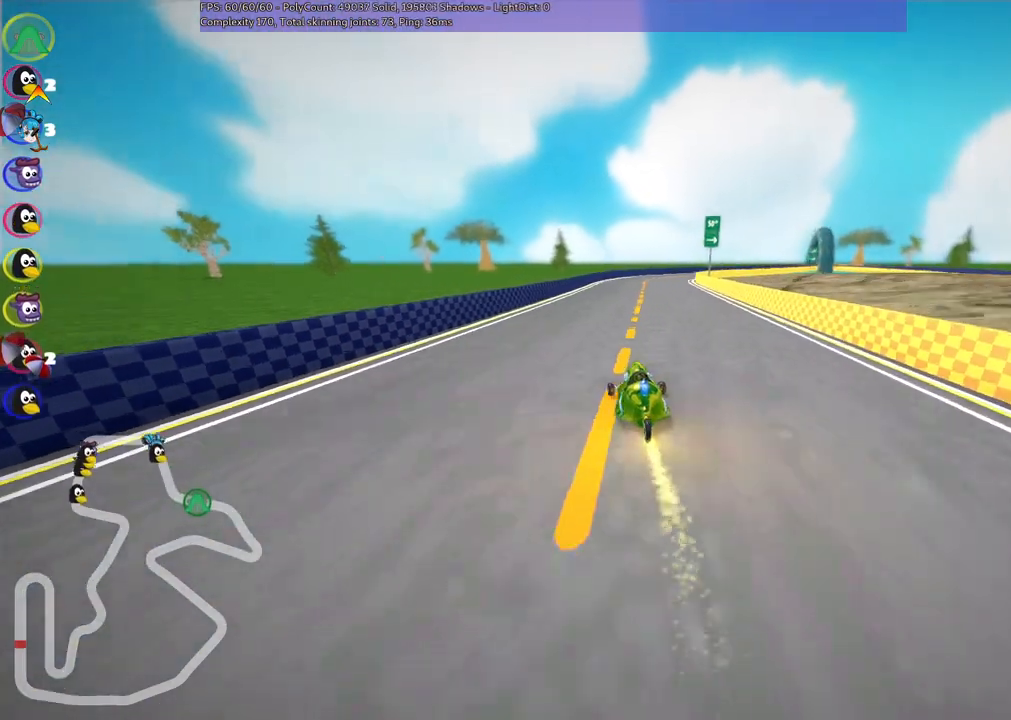
{"keys": ["left", "m", "up"], "events": [[17, "m", "down"], [117, "left", "down"], [150, "right", "up"]]}
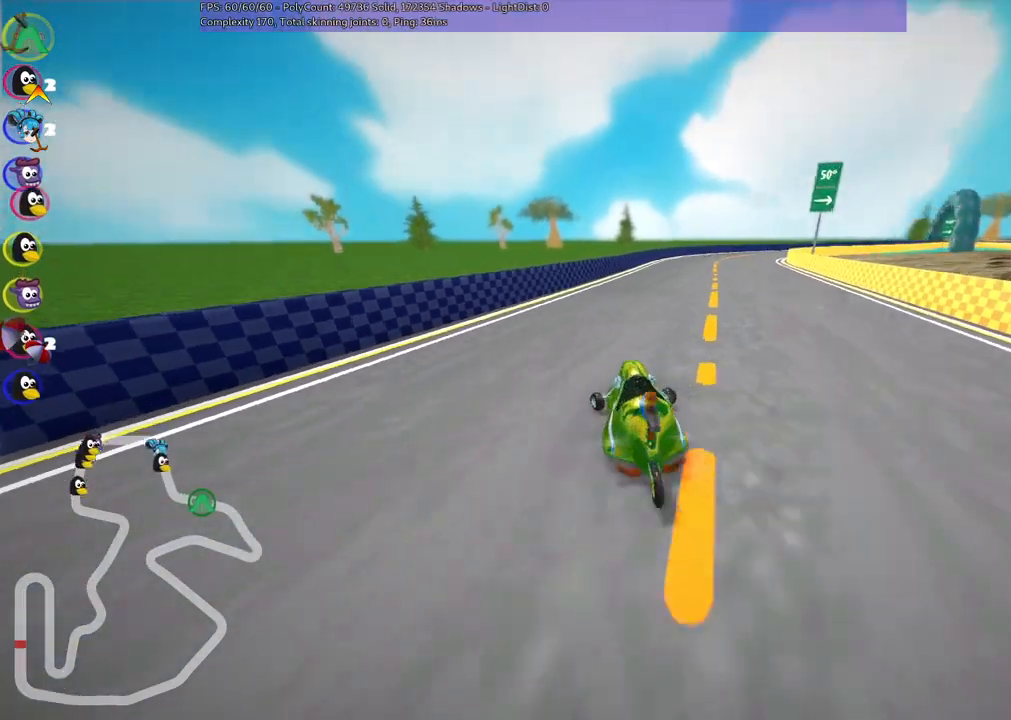
{"keys": ["m", "right", "up"], "events": [[133, "left", "up"], [133, "right", "down"], [167, "m", "up"], [417, "m", "down"]]}
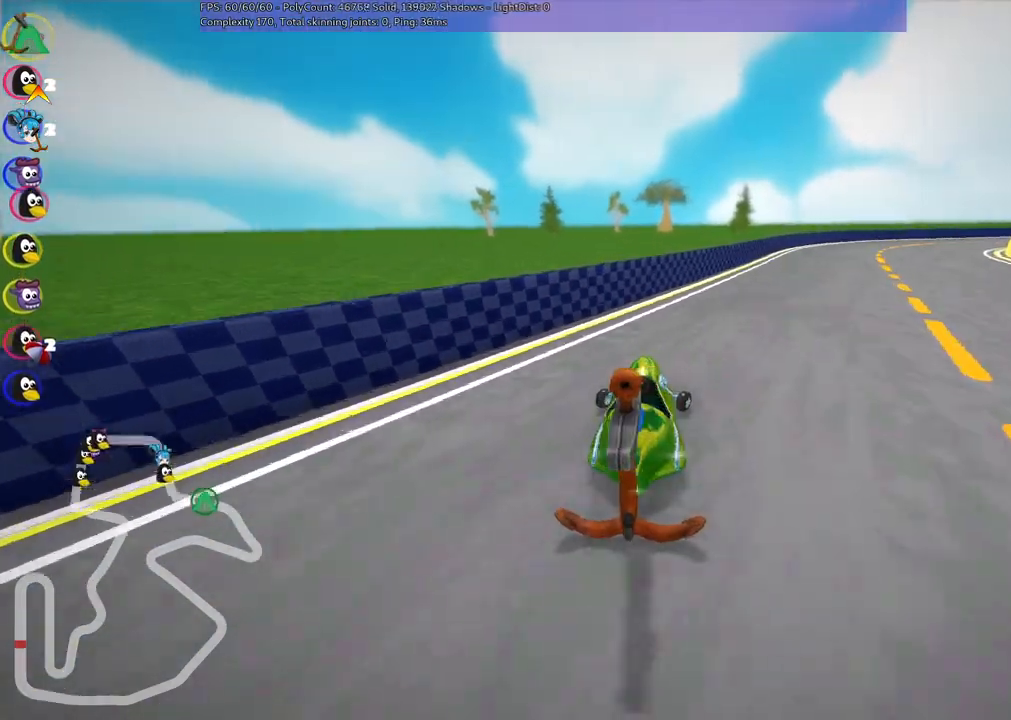
{"keys": ["m", "right", "up"], "events": []}
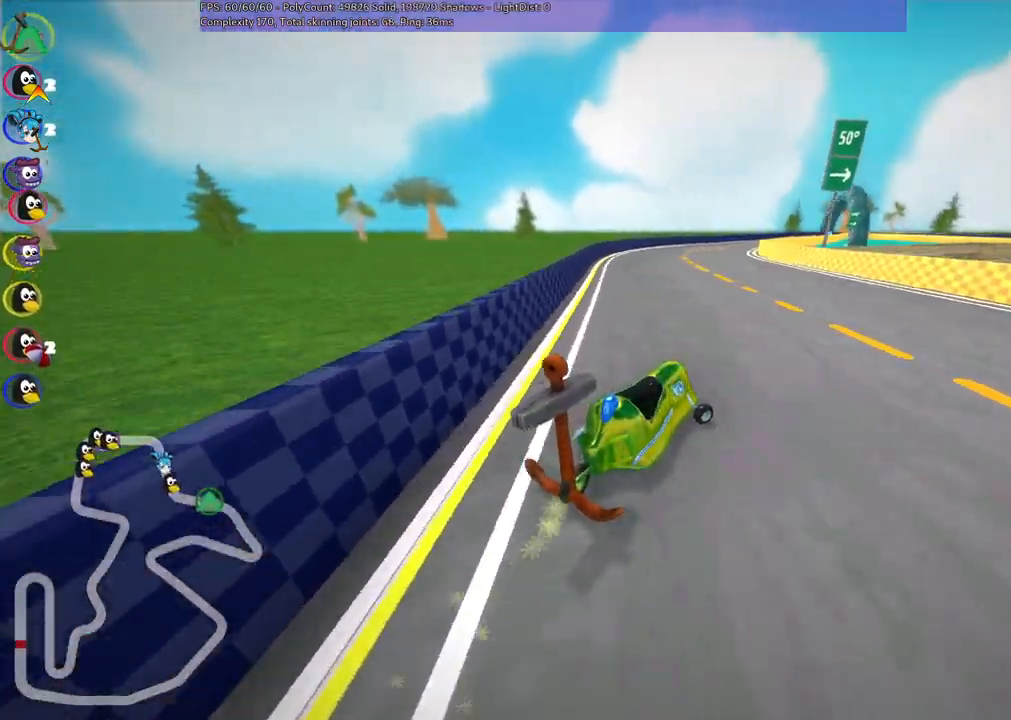
{"keys": ["left", "m", "up"], "events": [[167, "left", "down"], [217, "right", "up"]]}
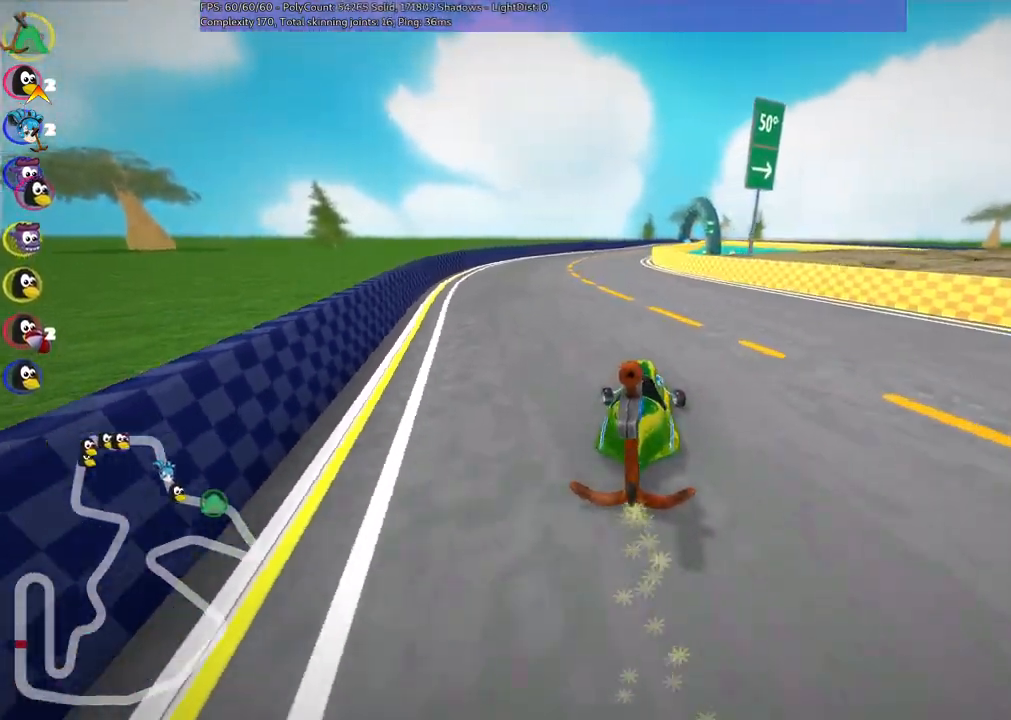
{"keys": ["up"], "events": [[33, "n", "down"], [83, "m", "up"], [133, "left", "up"], [233, "n", "up"]]}
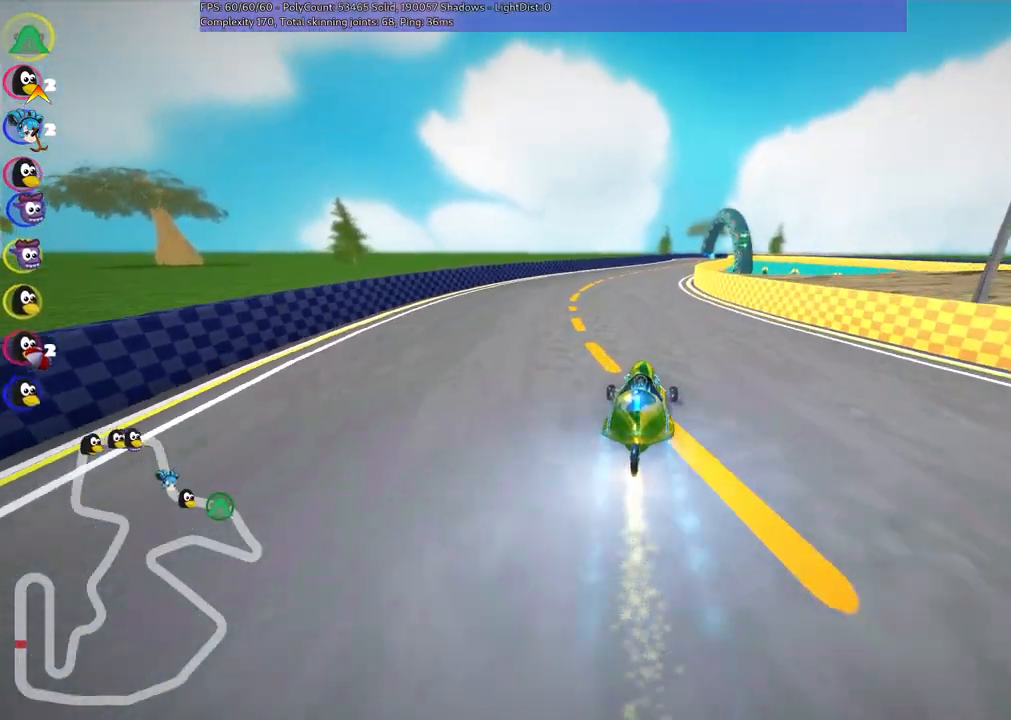
{"keys": ["left", "m", "up"], "events": [[17, "left", "down"], [200, "left", "up"], [250, "right", "down"], [300, "m", "down"], [350, "left", "down"], [433, "right", "up"]]}
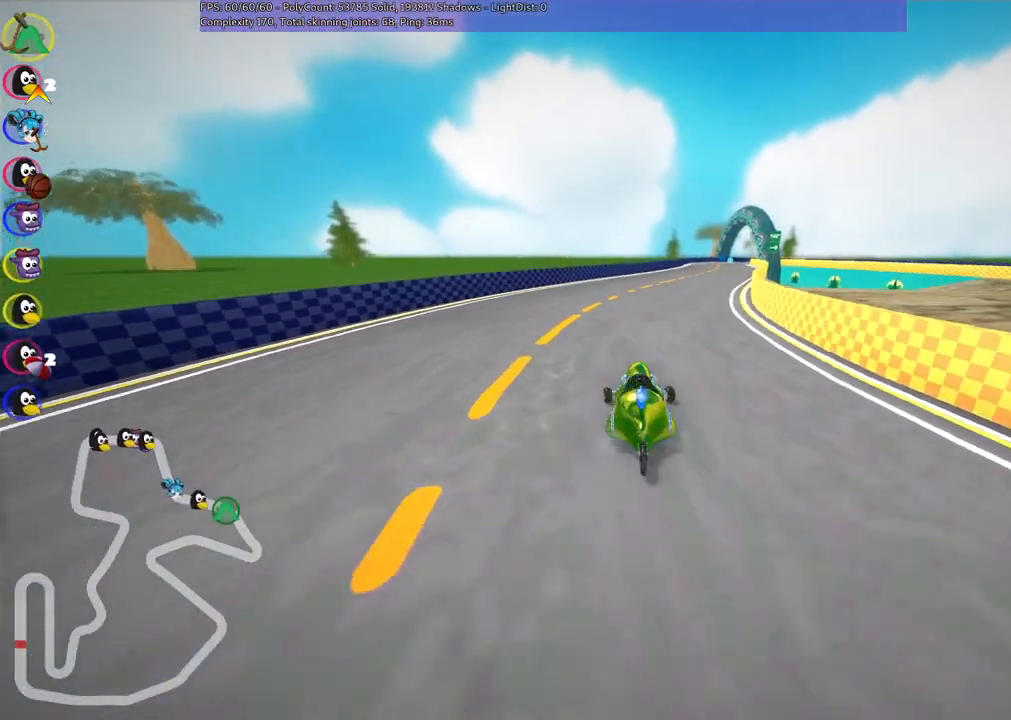
{"keys": ["right", "up"], "events": [[417, "left", "up"], [417, "right", "down"], [450, "m", "up"]]}
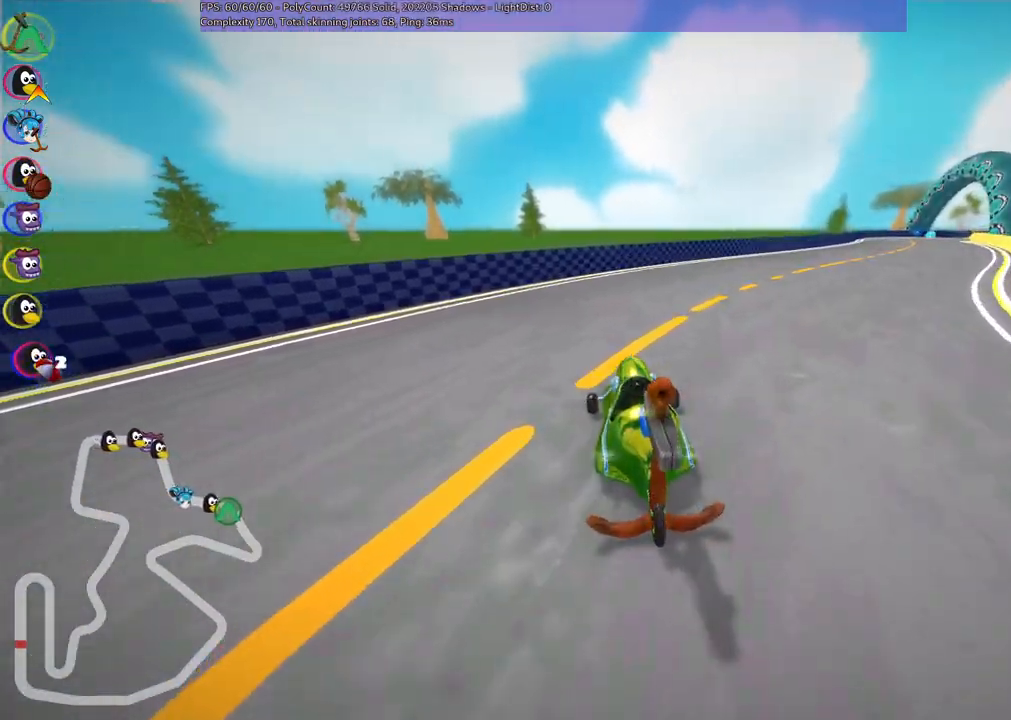
{"keys": ["m", "right", "up"], "events": [[283, "m", "down"]]}
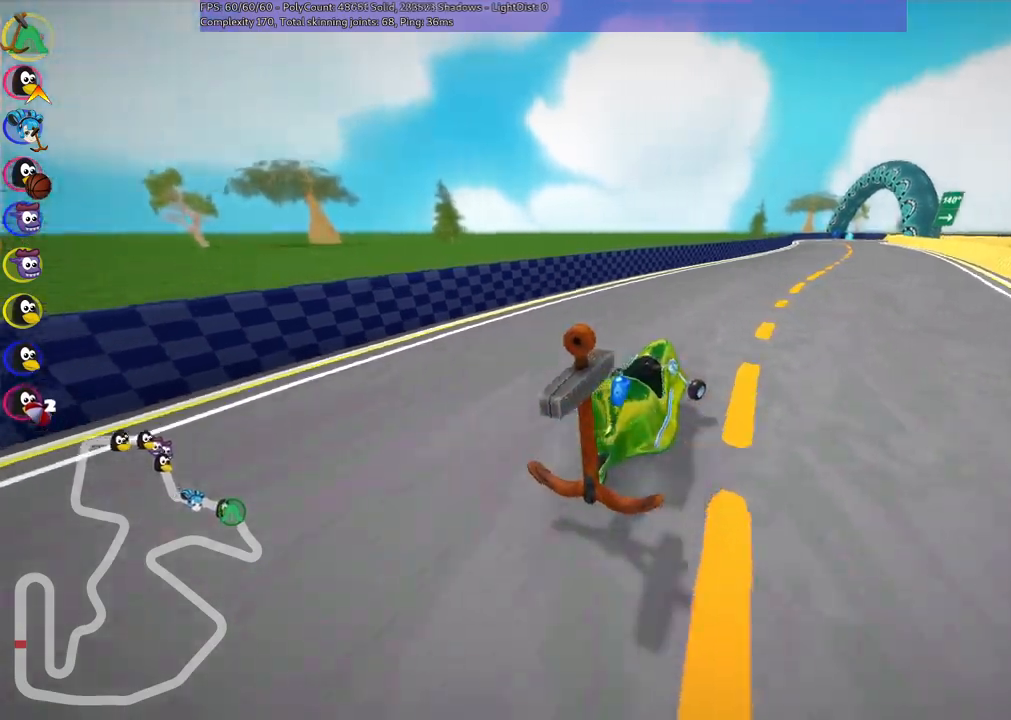
{"keys": ["left", "m", "up"], "events": [[400, "left", "down"], [500, "right", "up"]]}
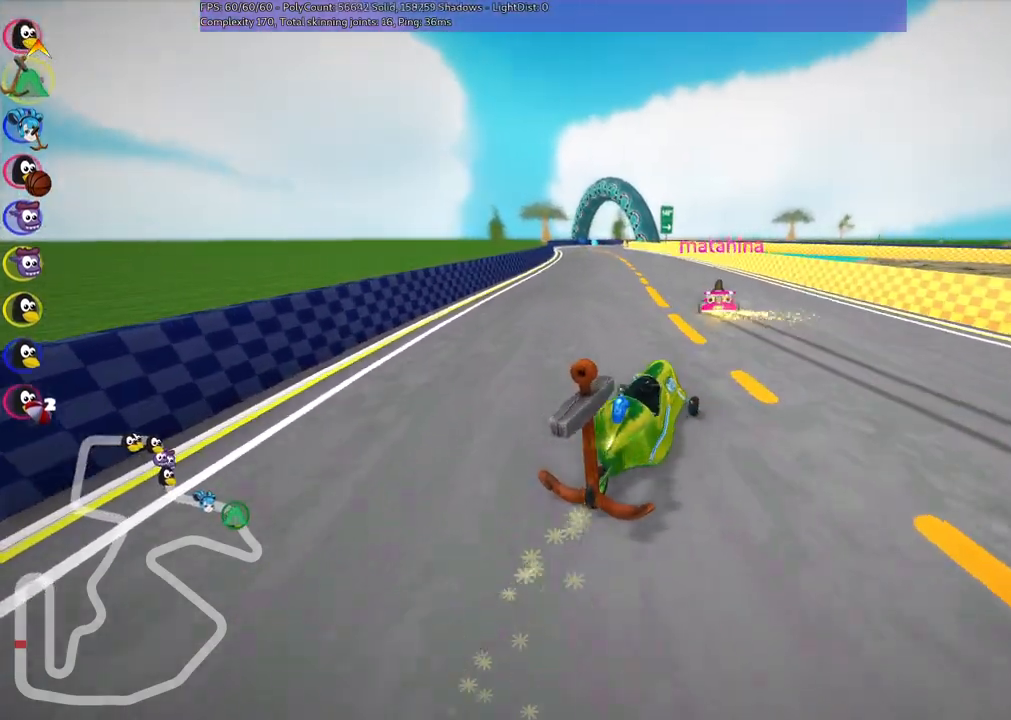
{"keys": ["up"], "events": [[417, "m", "up"], [500, "left", "up"]]}
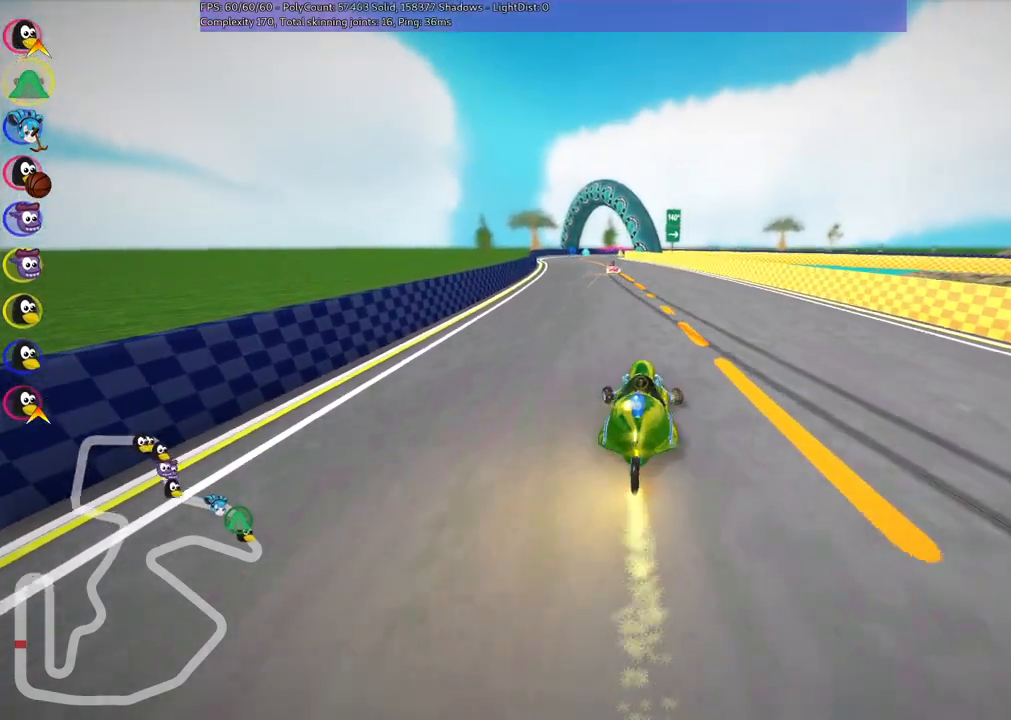
{"keys": ["up"], "events": [[233, "n", "down"], [283, "left", "down"], [433, "left", "up"], [433, "n", "up"]]}
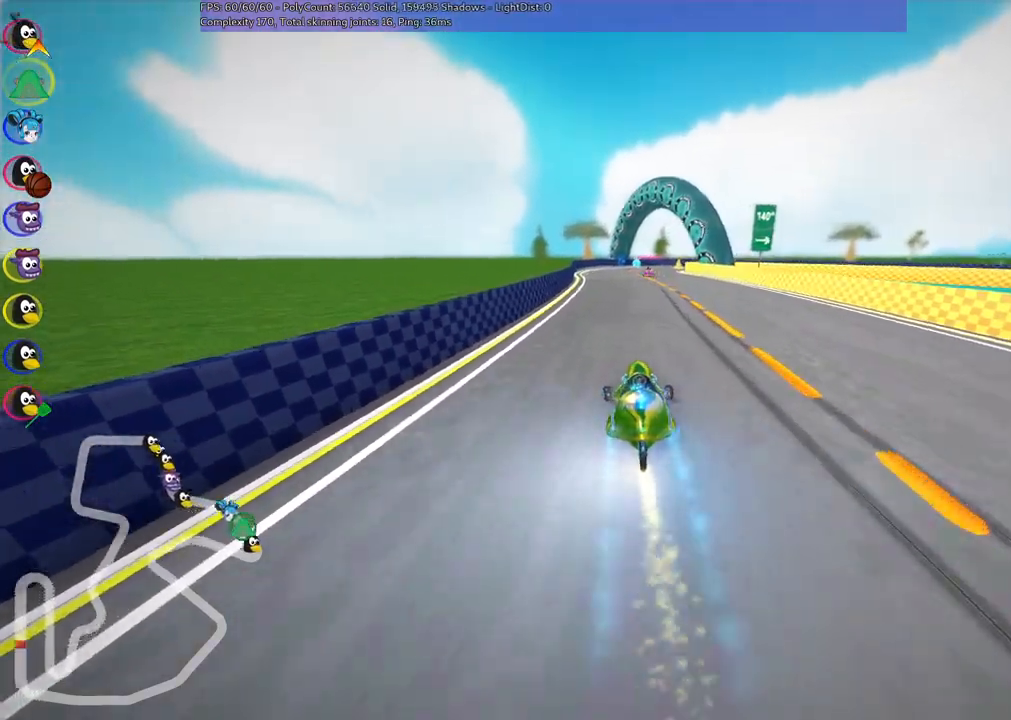
{"keys": ["left", "up"], "events": [[250, "left", "down"]]}
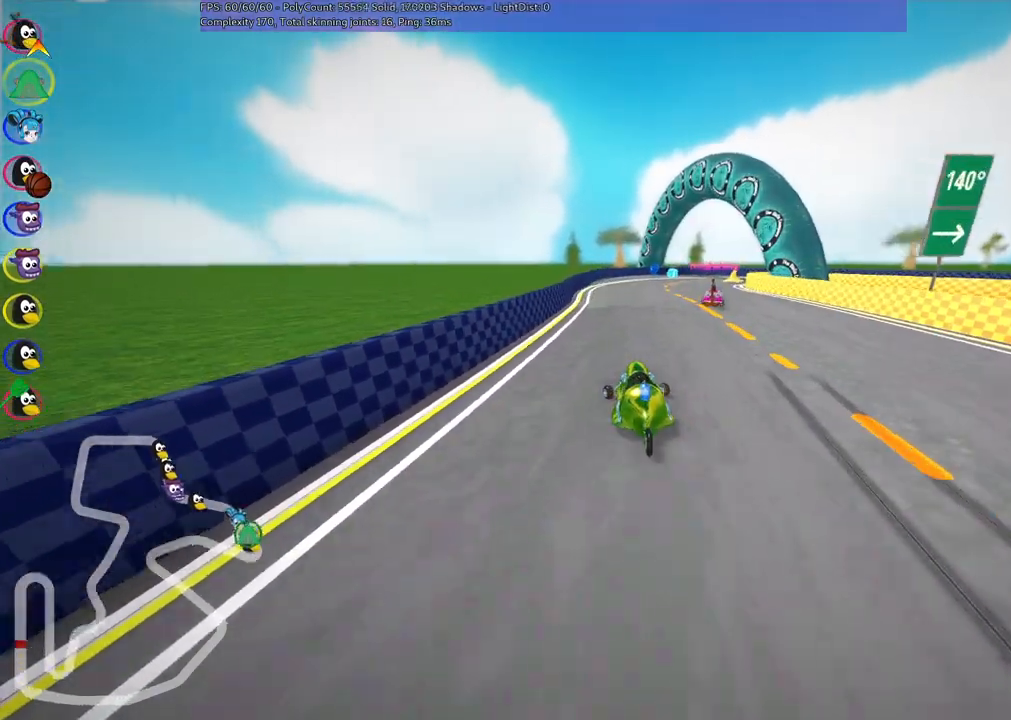
{"keys": ["left", "m", "right", "up"], "events": [[33, "left", "up"], [83, "m", "down"], [83, "right", "down"], [133, "left", "down"], [217, "right", "up"], [367, "right", "down"]]}
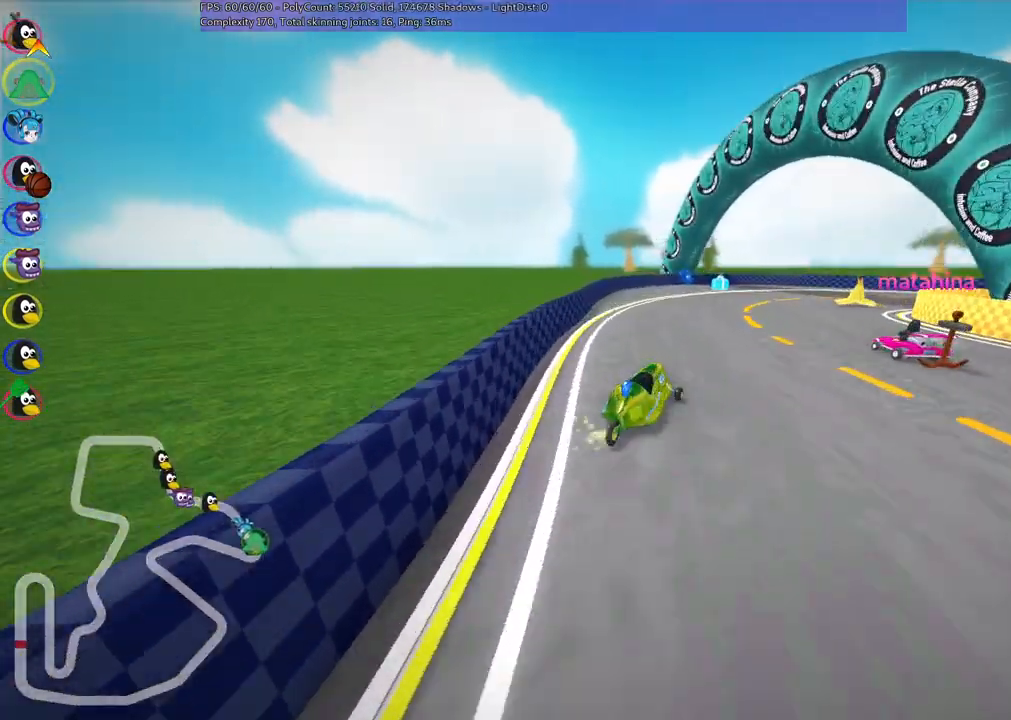
{"keys": ["left", "m"], "events": [[17, "right", "up"], [483, "up", "up"]]}
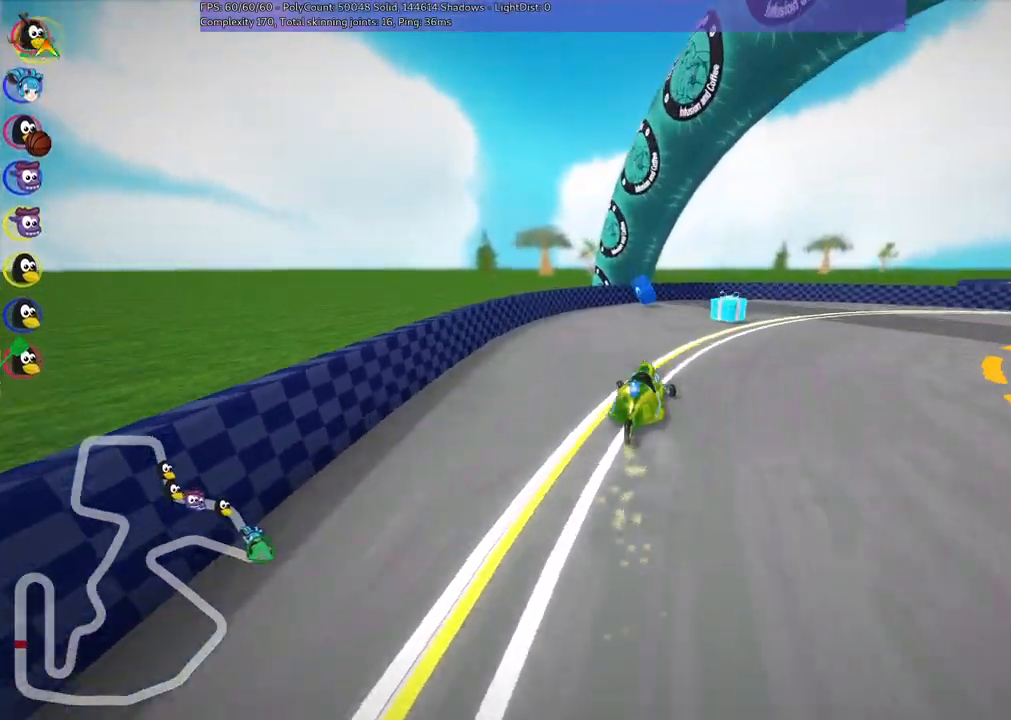
{"keys": ["right", "up"], "events": [[117, "down", "down"], [117, "right", "down"], [300, "left", "up"], [350, "m", "up"], [400, "down", "up"], [500, "up", "down"]]}